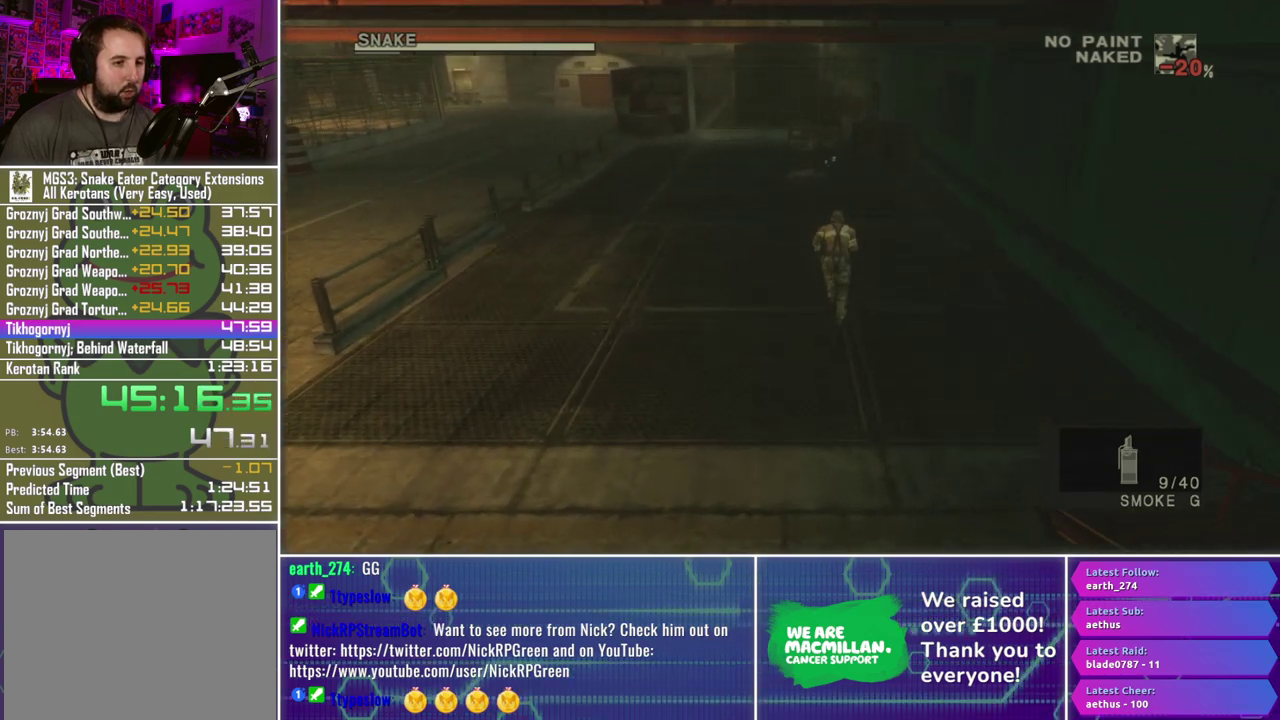
Gameplay with a controller (Xbox layout); each line is a JSON object with the inputs held at the frame after it. "events" lists button and stick changes between this image and that frame as [ms after this image, input, new state], when the widget could be followed in between.
{"buttons": [], "left_stick": "up", "right_stick": "center", "events": []}
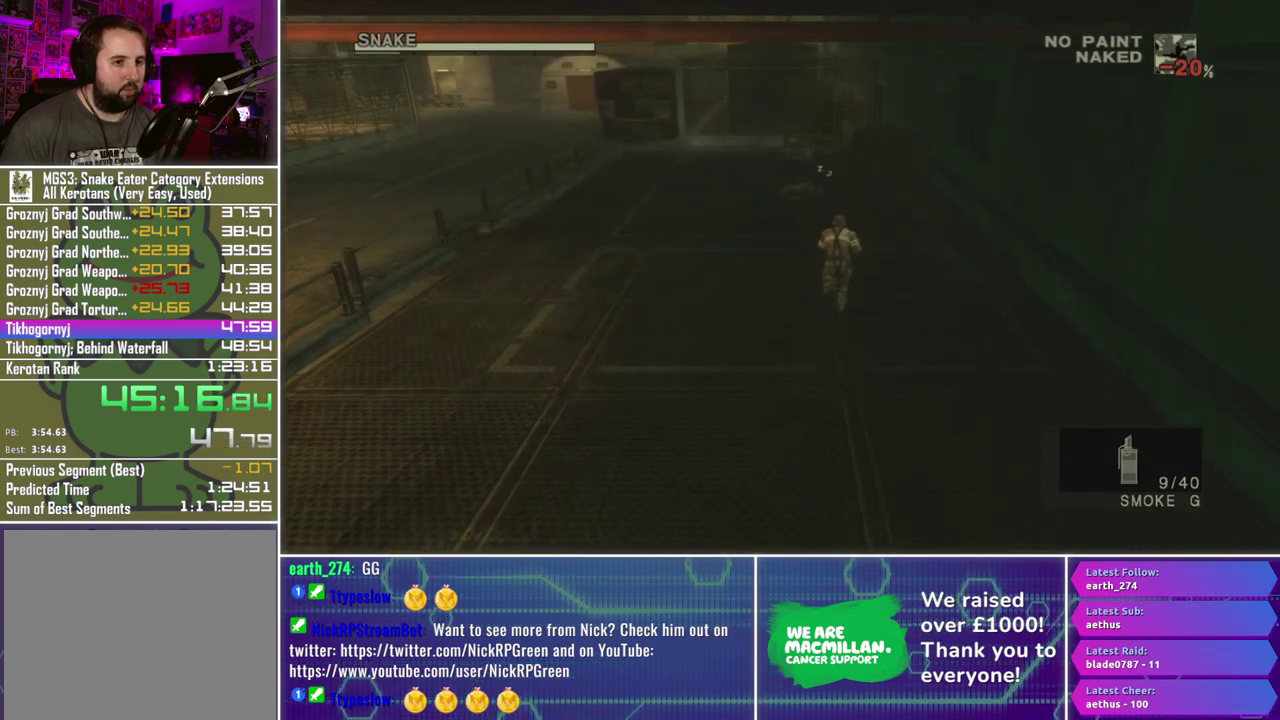
{"buttons": [], "left_stick": "up", "right_stick": "center", "events": []}
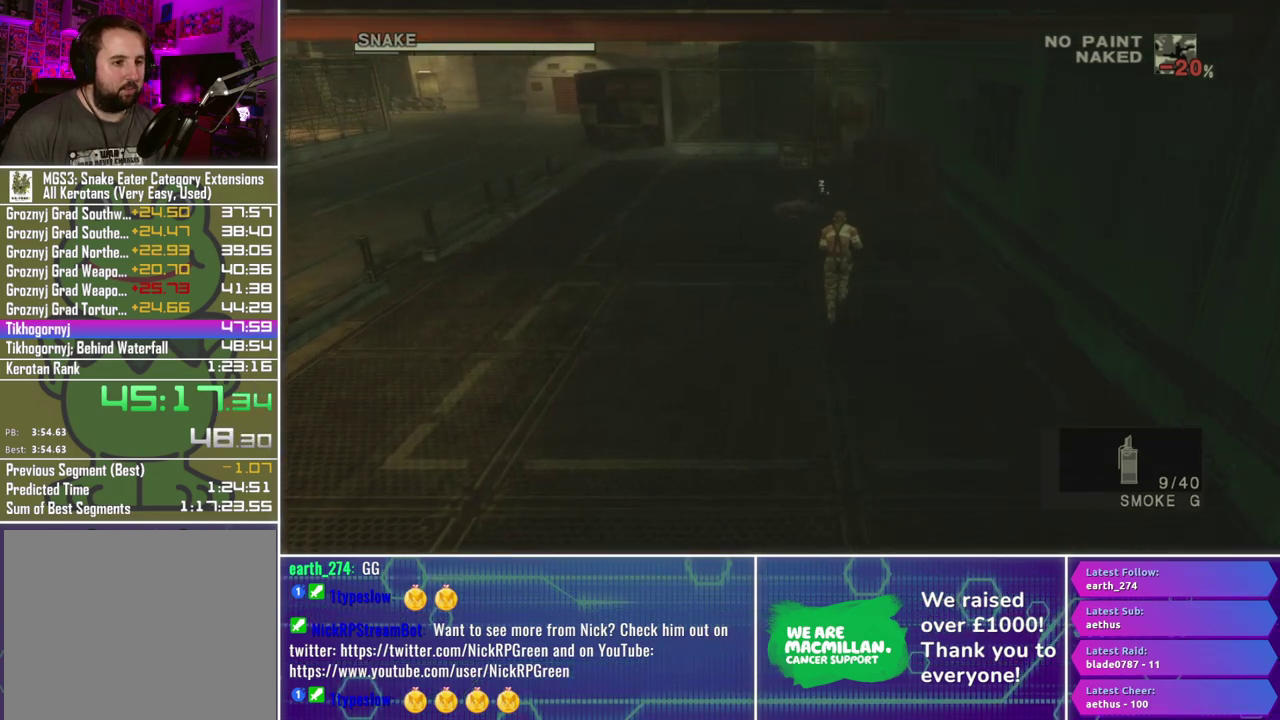
{"buttons": [], "left_stick": "up", "right_stick": "center", "events": []}
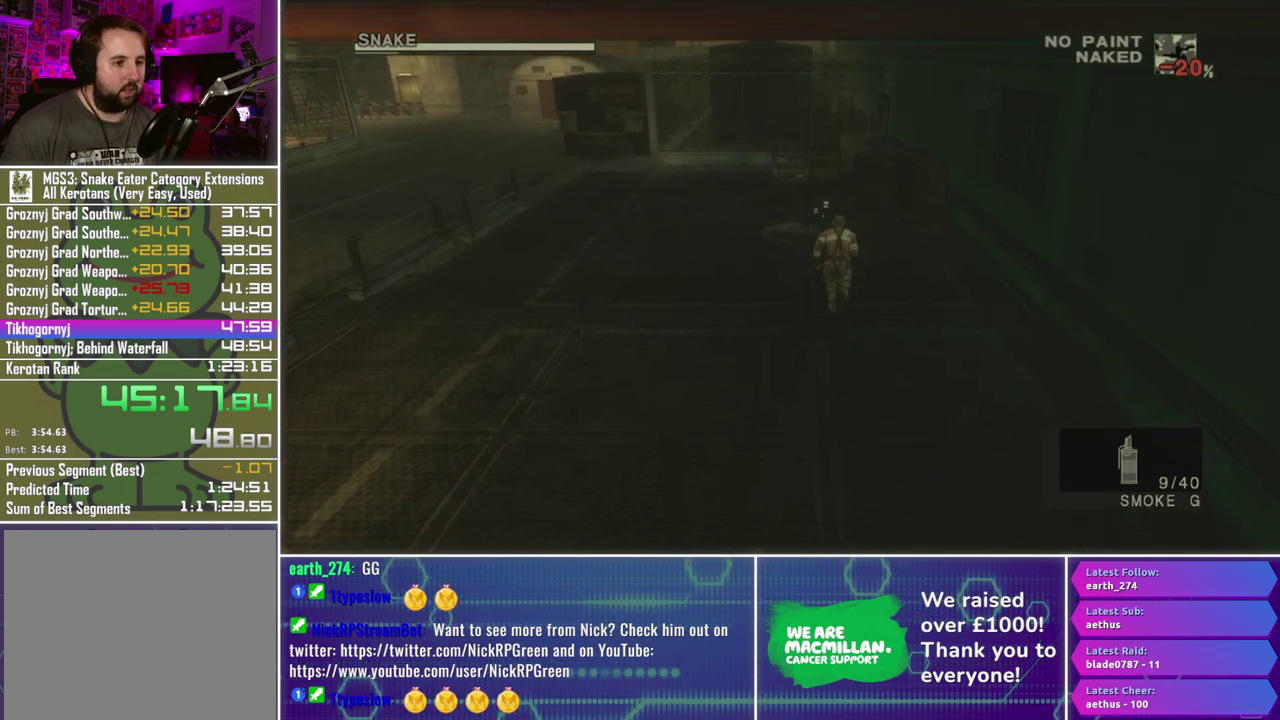
{"buttons": [], "left_stick": "up", "right_stick": "center", "events": []}
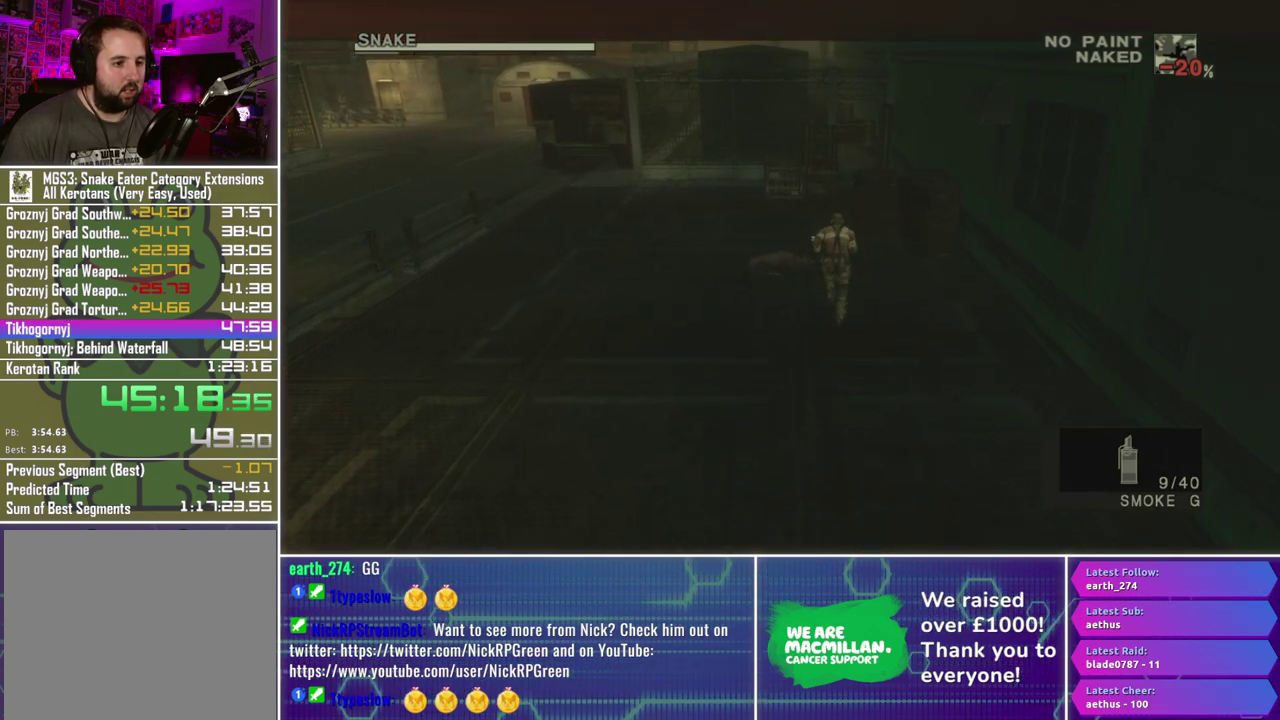
{"buttons": [], "left_stick": "up", "right_stick": "center", "events": []}
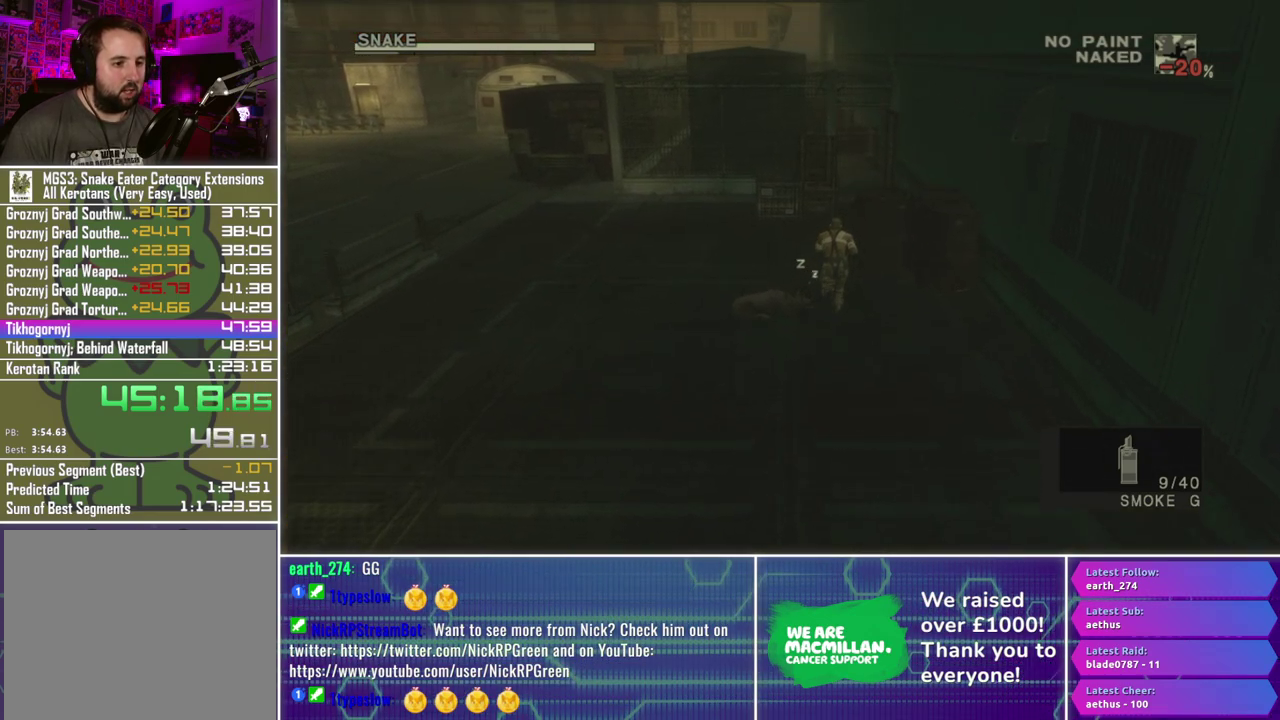
{"buttons": [], "left_stick": "up", "right_stick": "center", "events": []}
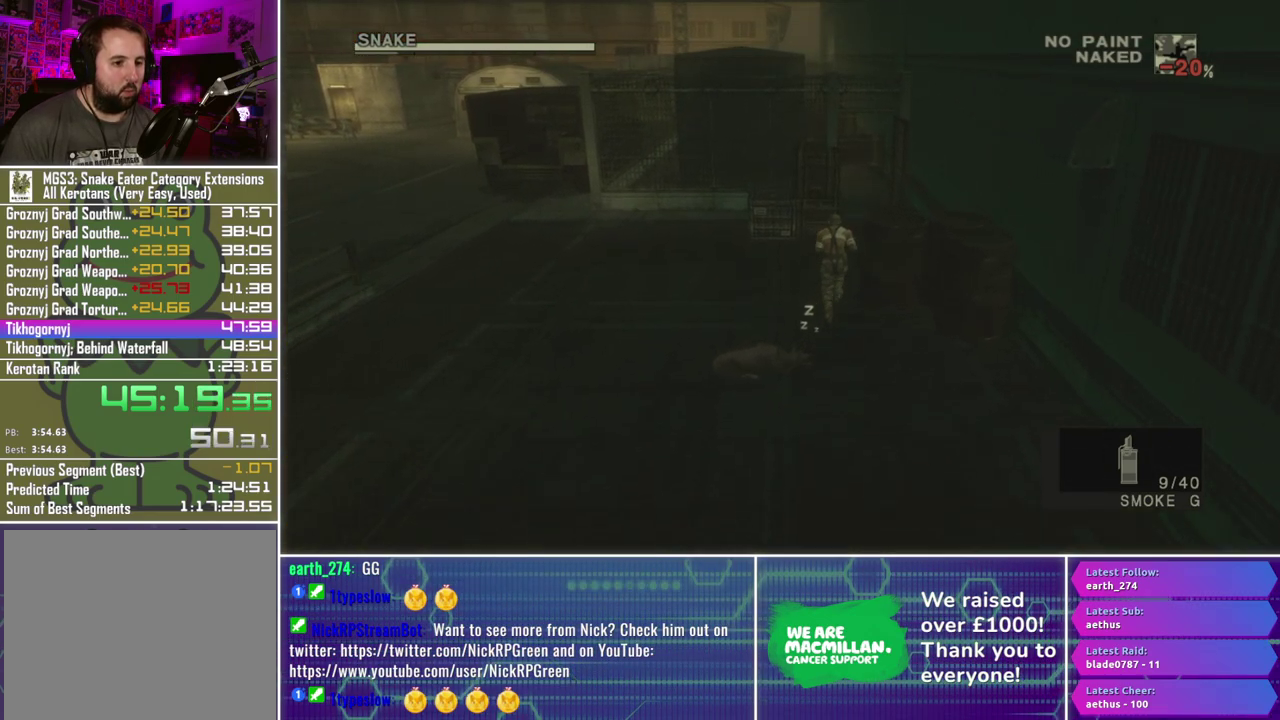
{"buttons": [], "left_stick": "up", "right_stick": "center", "events": []}
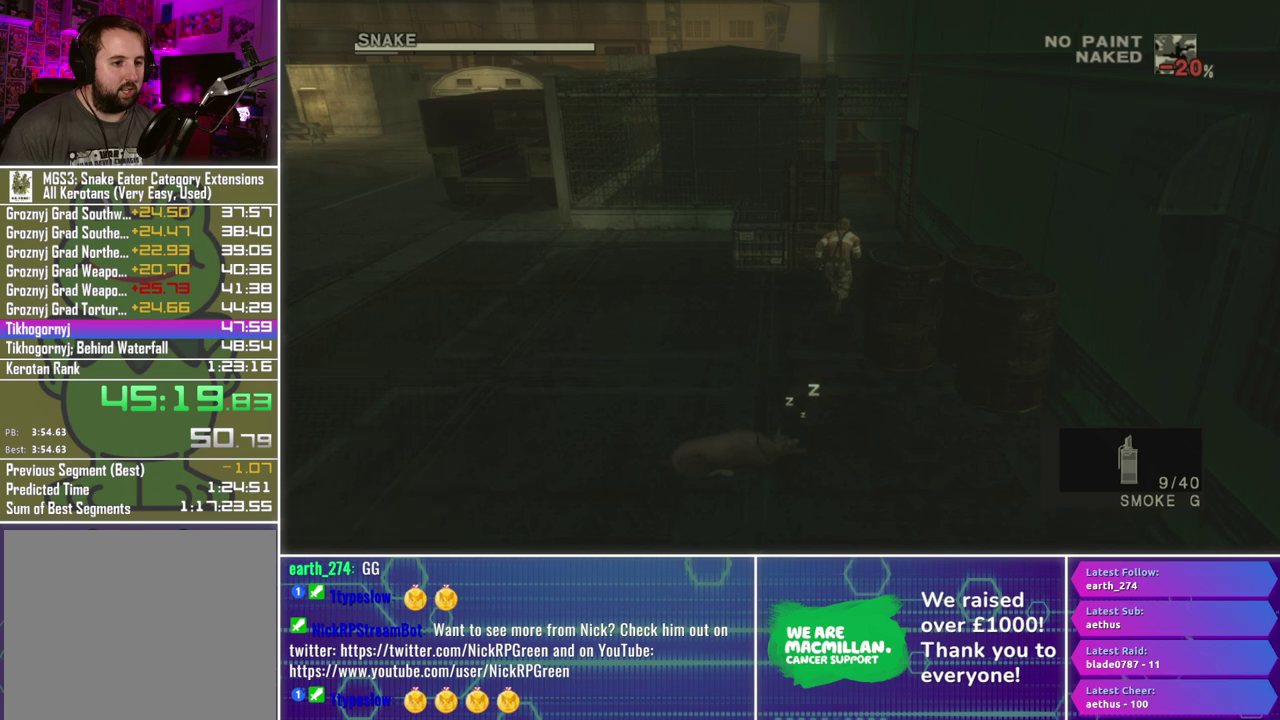
{"buttons": [], "left_stick": "up", "right_stick": "center", "events": []}
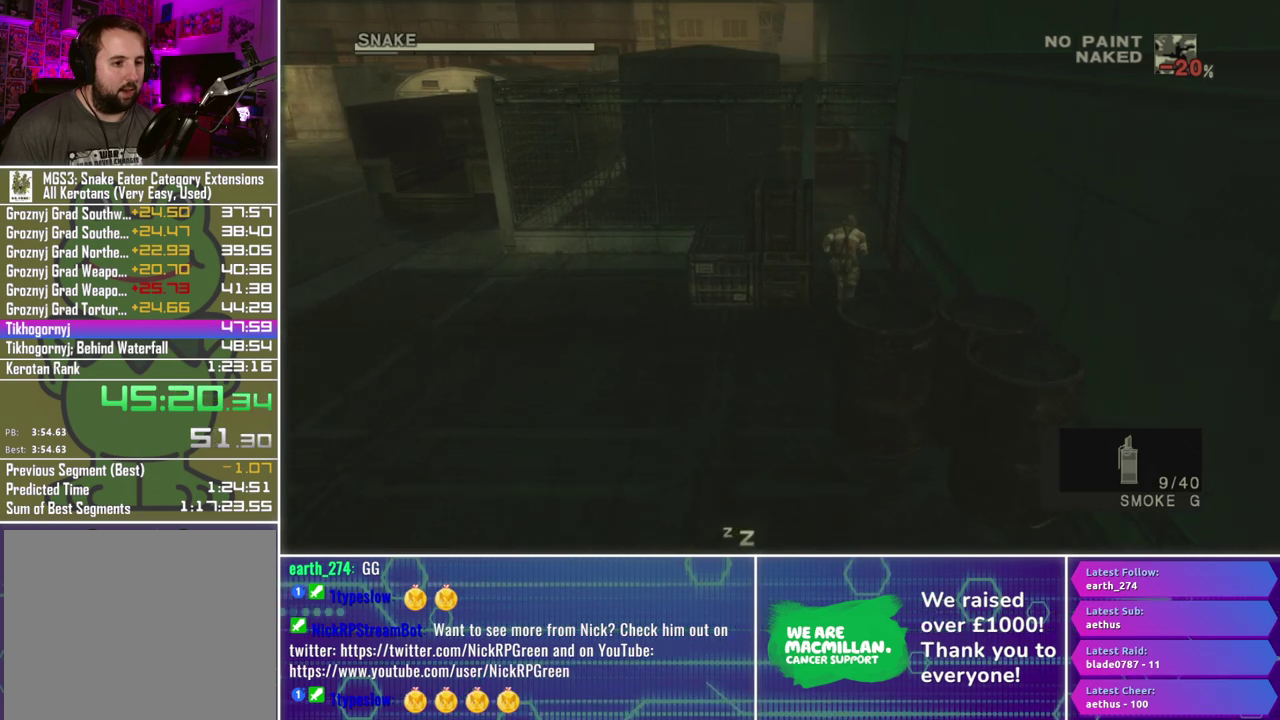
{"buttons": [], "left_stick": "up", "right_stick": "center", "events": []}
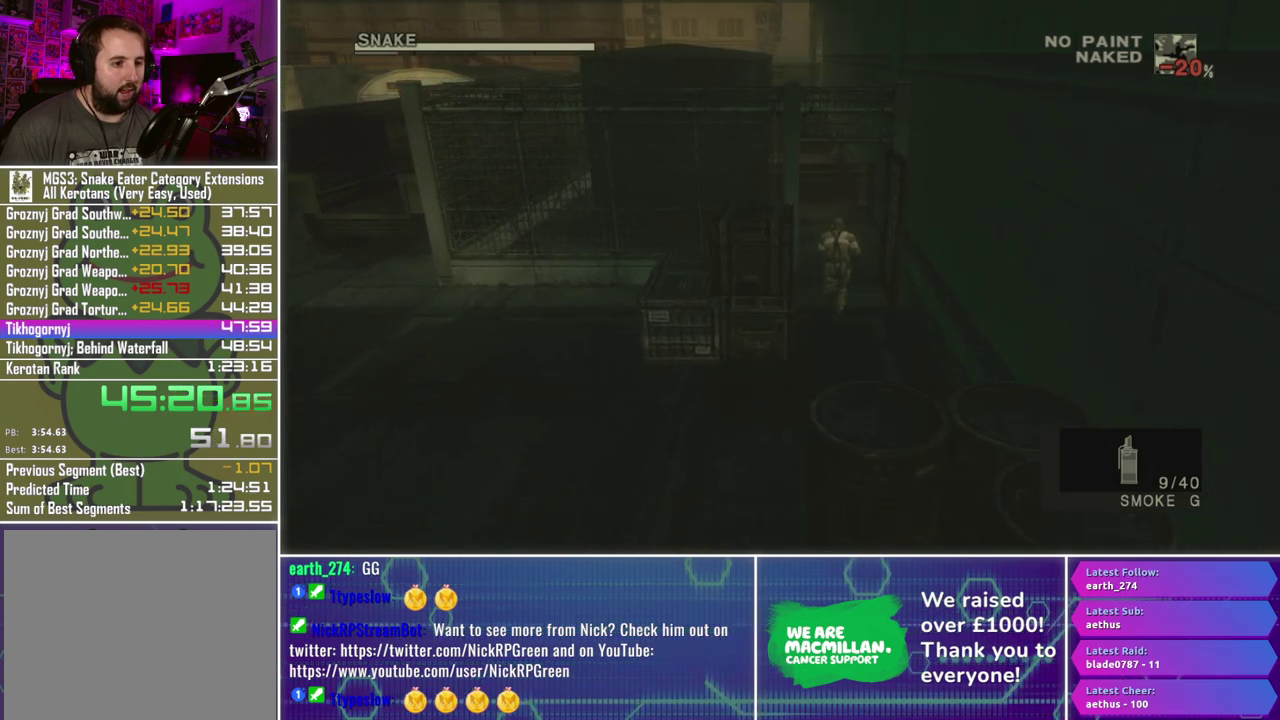
{"buttons": [], "left_stick": "left", "right_stick": "center", "events": [[300, "left_stick", "up-left"], [400, "left_stick", "left"]]}
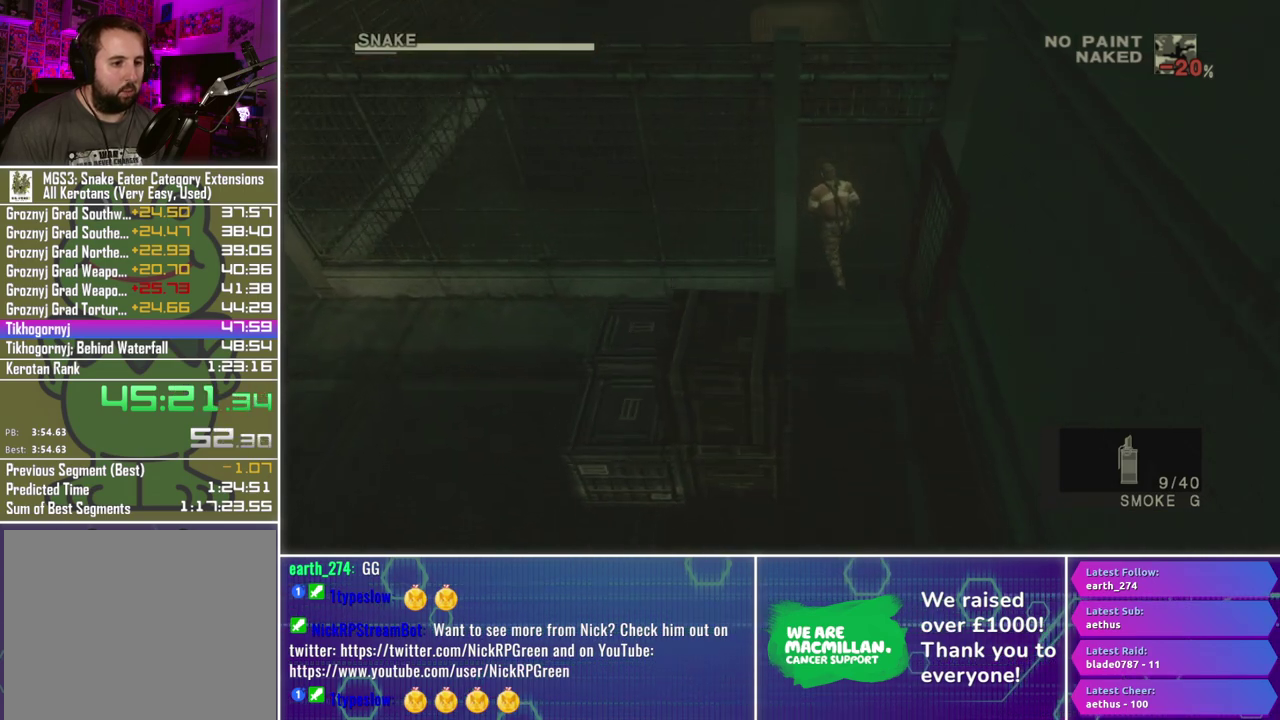
{"buttons": [], "left_stick": "left", "right_stick": "center", "events": []}
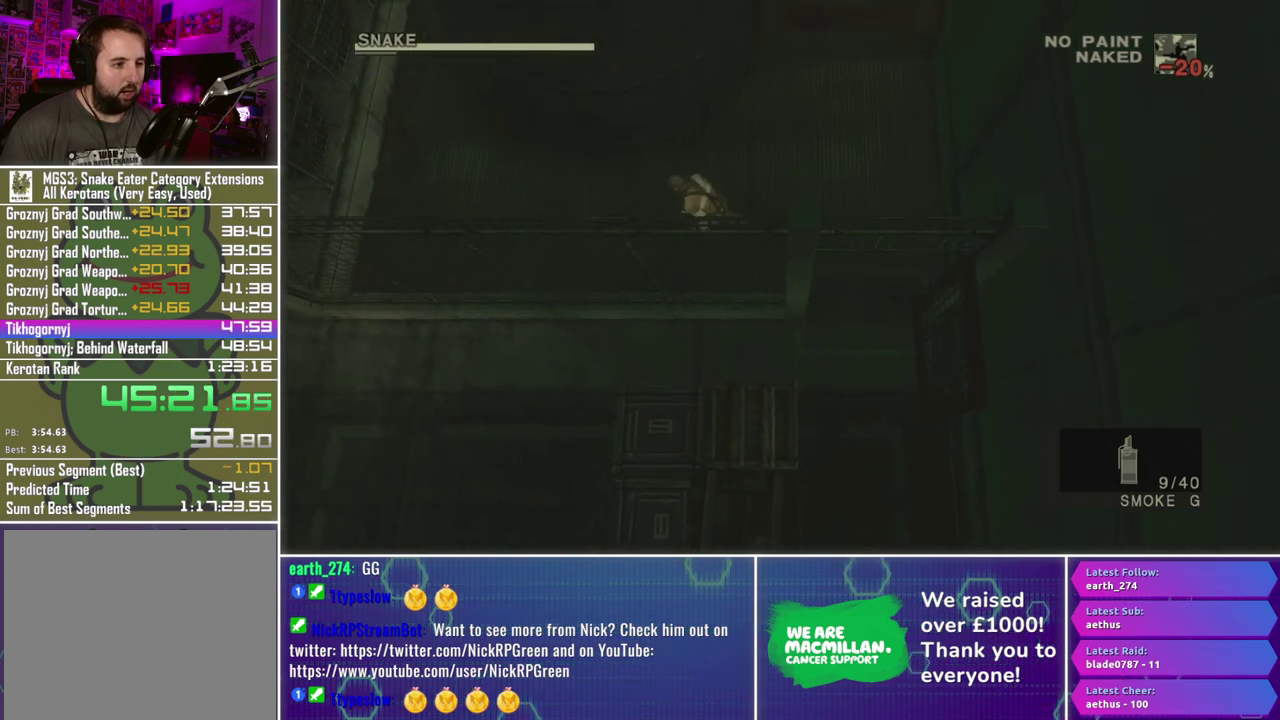
{"buttons": [], "left_stick": "up-left", "right_stick": "center", "events": [[250, "left_stick", "up-left"]]}
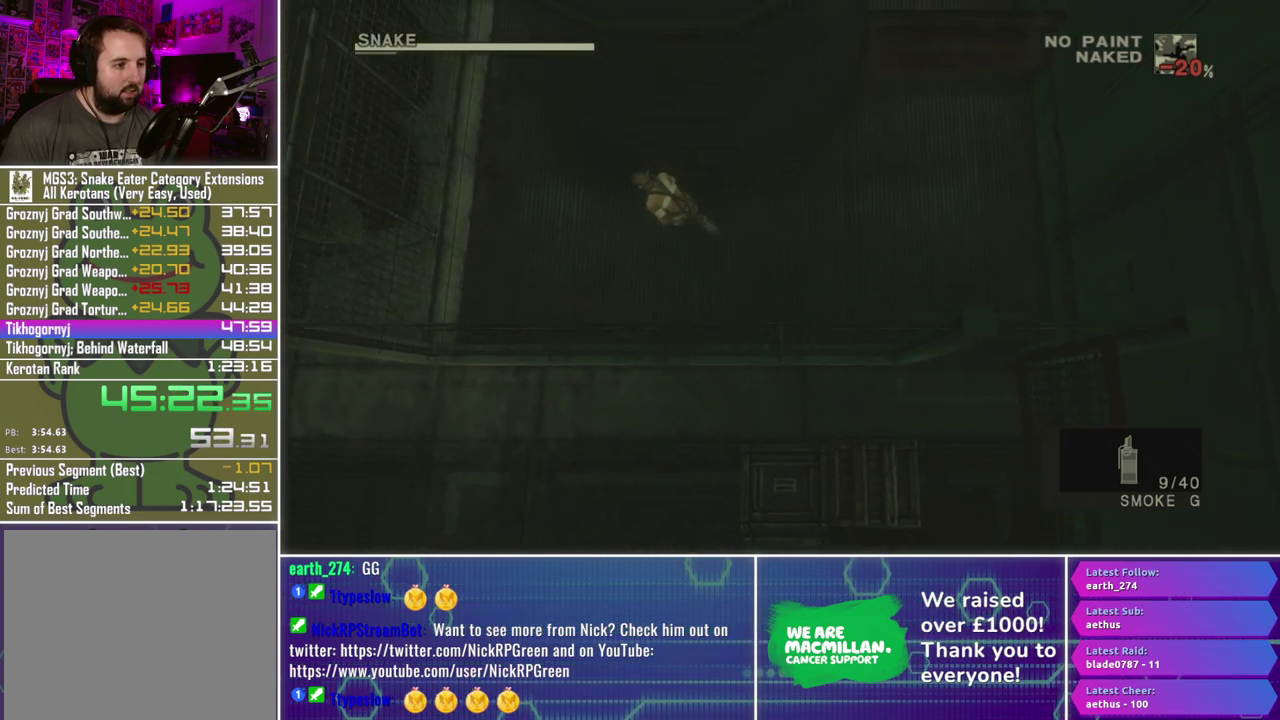
{"buttons": [], "left_stick": "up", "right_stick": "center", "events": [[317, "left_stick", "up"]]}
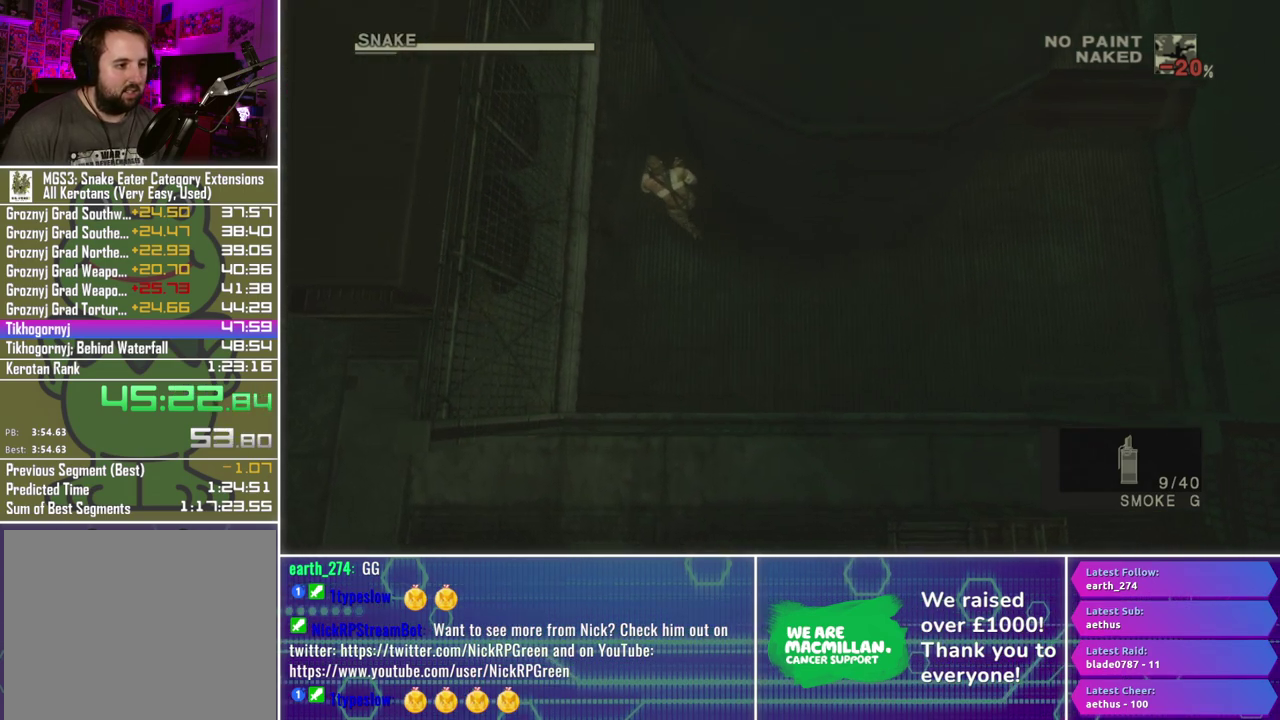
{"buttons": [], "left_stick": "up", "right_stick": "center", "events": []}
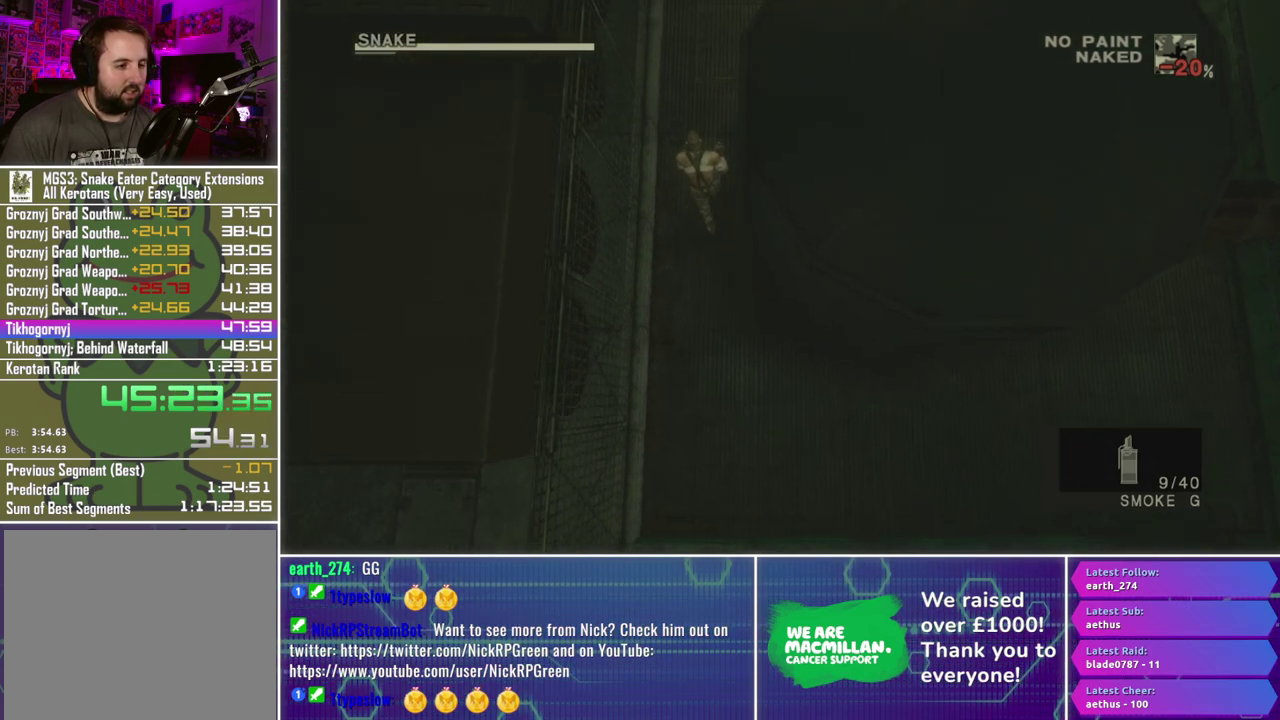
{"buttons": [], "left_stick": "up", "right_stick": "center", "events": []}
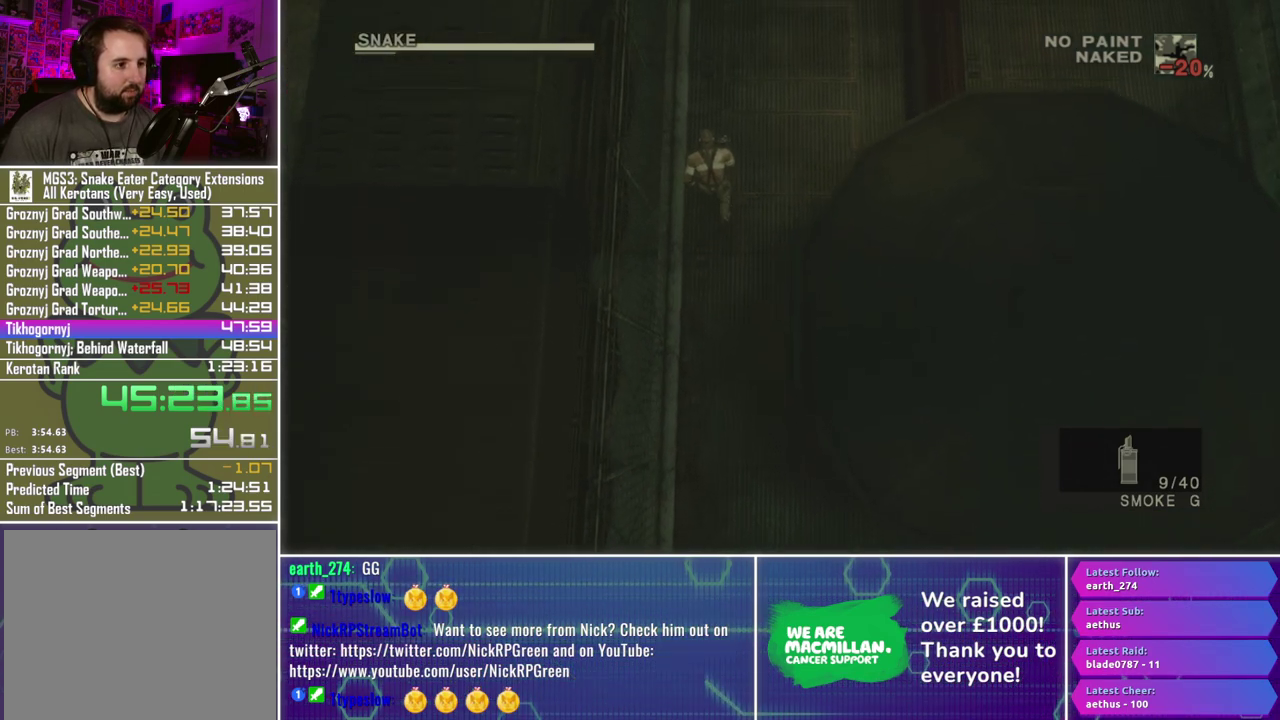
{"buttons": [], "left_stick": "up", "right_stick": "center", "events": []}
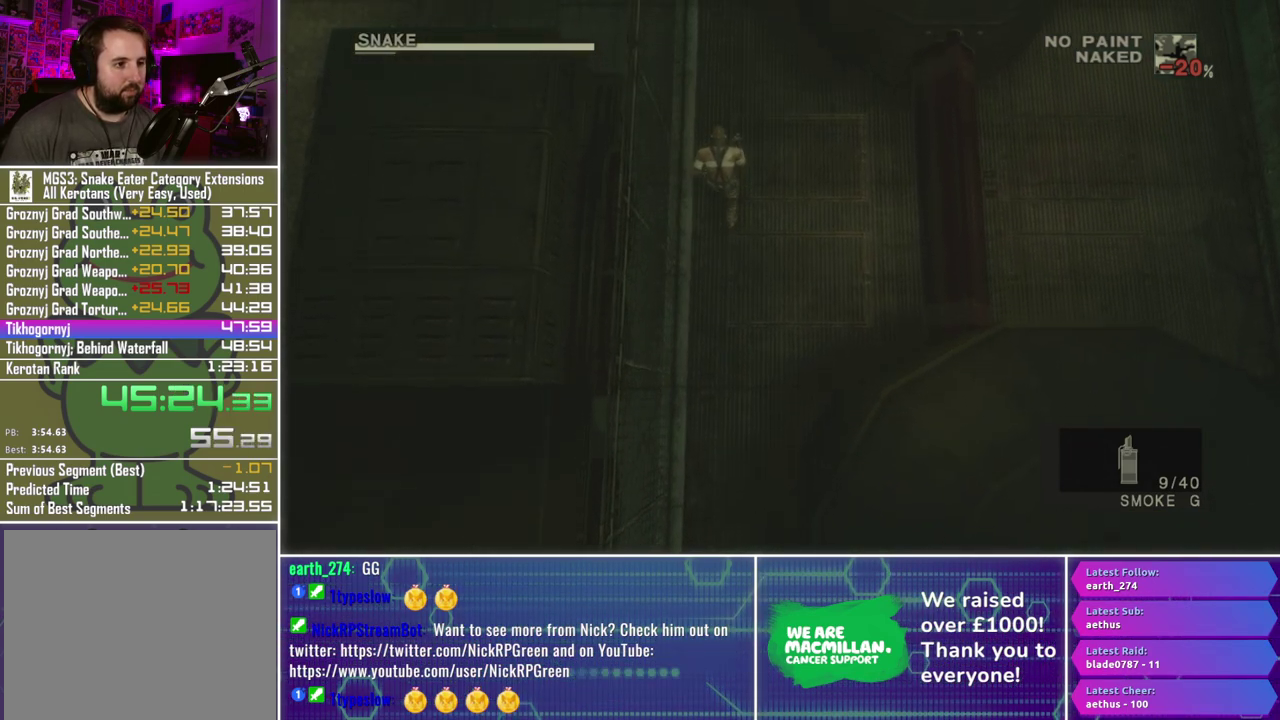
{"buttons": [], "left_stick": "up", "right_stick": "center", "events": []}
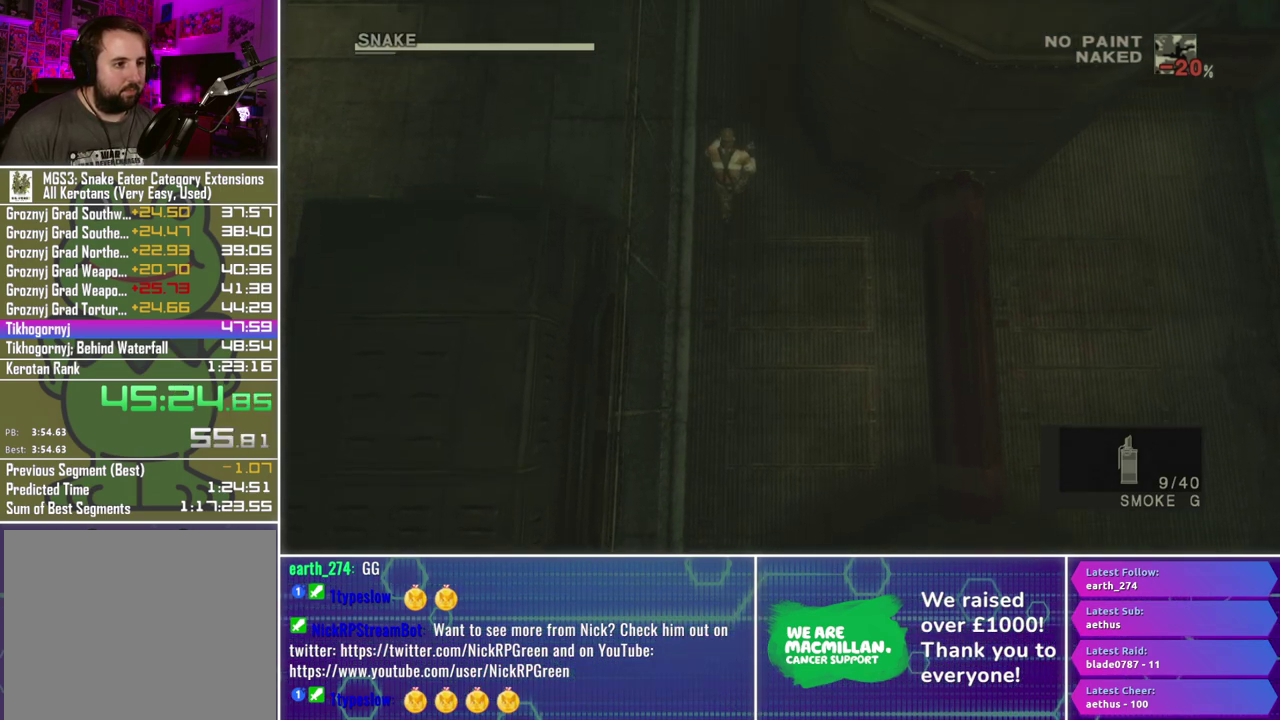
{"buttons": ["A"], "left_stick": "up-right", "right_stick": "center", "events": [[433, "A", "down"], [483, "left_stick", "up-right"]]}
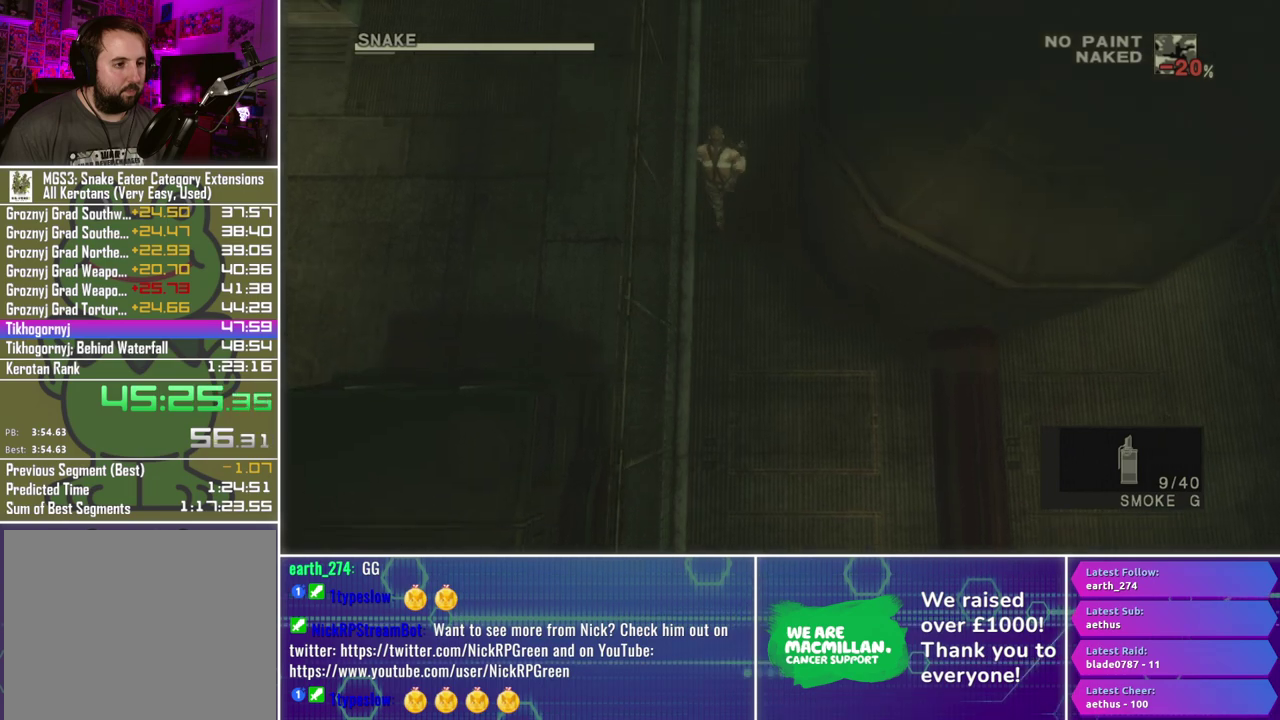
{"buttons": ["A"], "left_stick": "up-right", "right_stick": "center", "events": []}
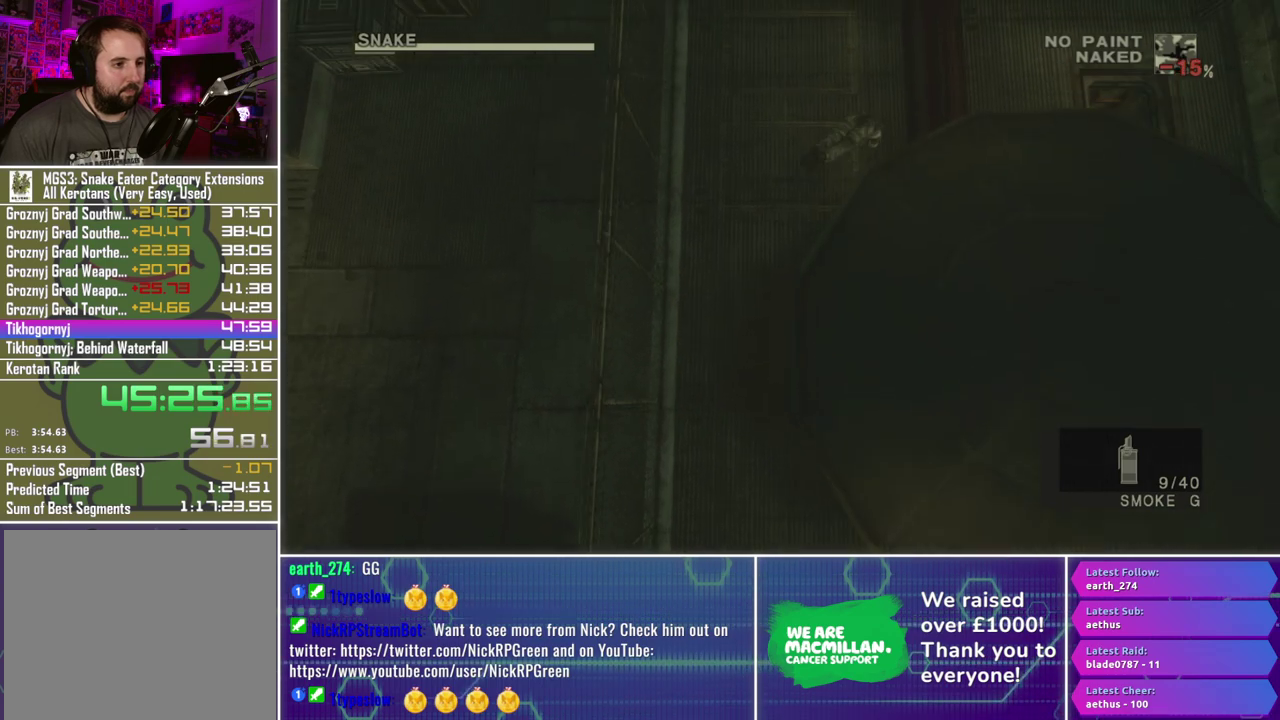
{"buttons": [], "left_stick": "right", "right_stick": "center", "events": [[333, "left_stick", "right"], [483, "A", "up"]]}
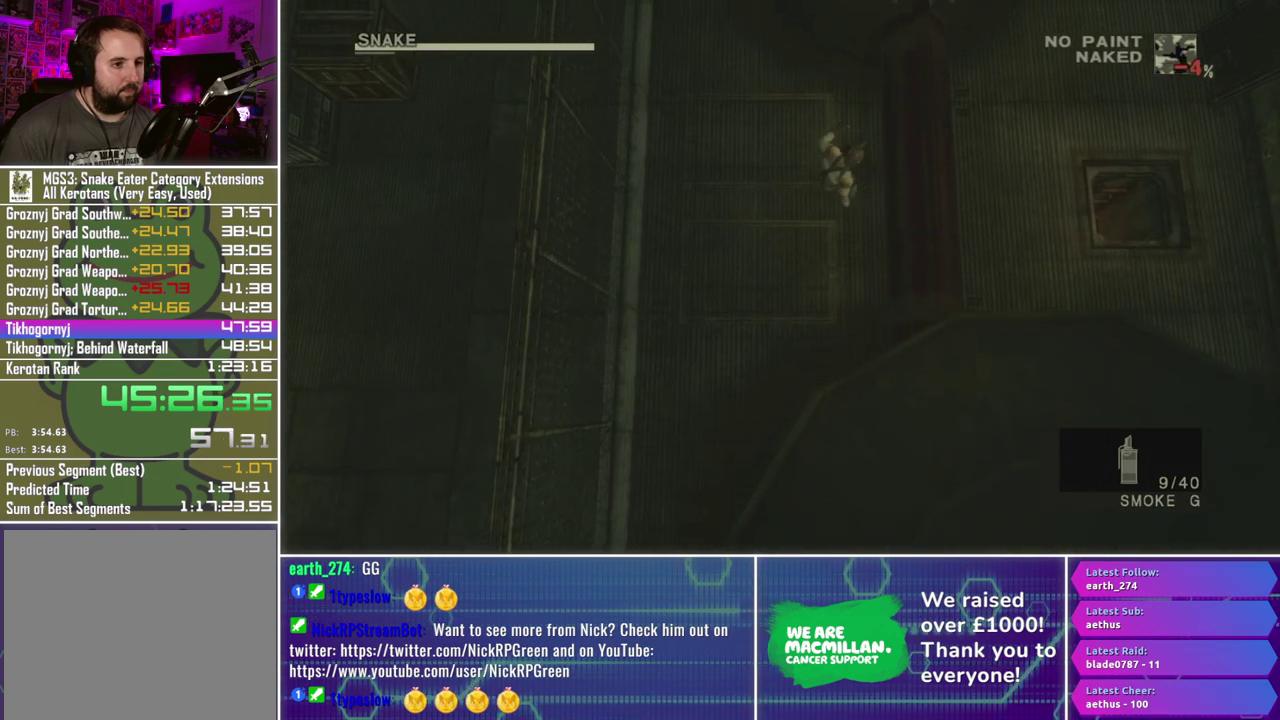
{"buttons": [], "left_stick": "right", "right_stick": "center", "events": []}
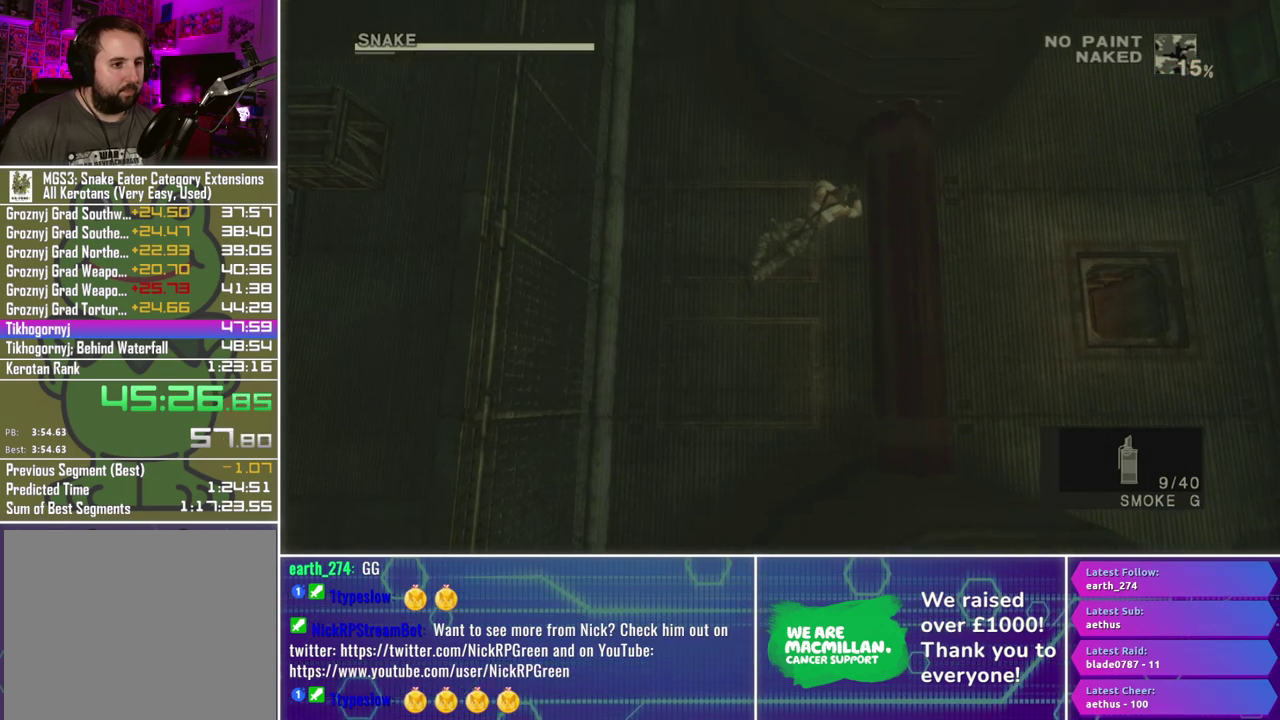
{"buttons": [], "left_stick": "right", "right_stick": "center", "events": []}
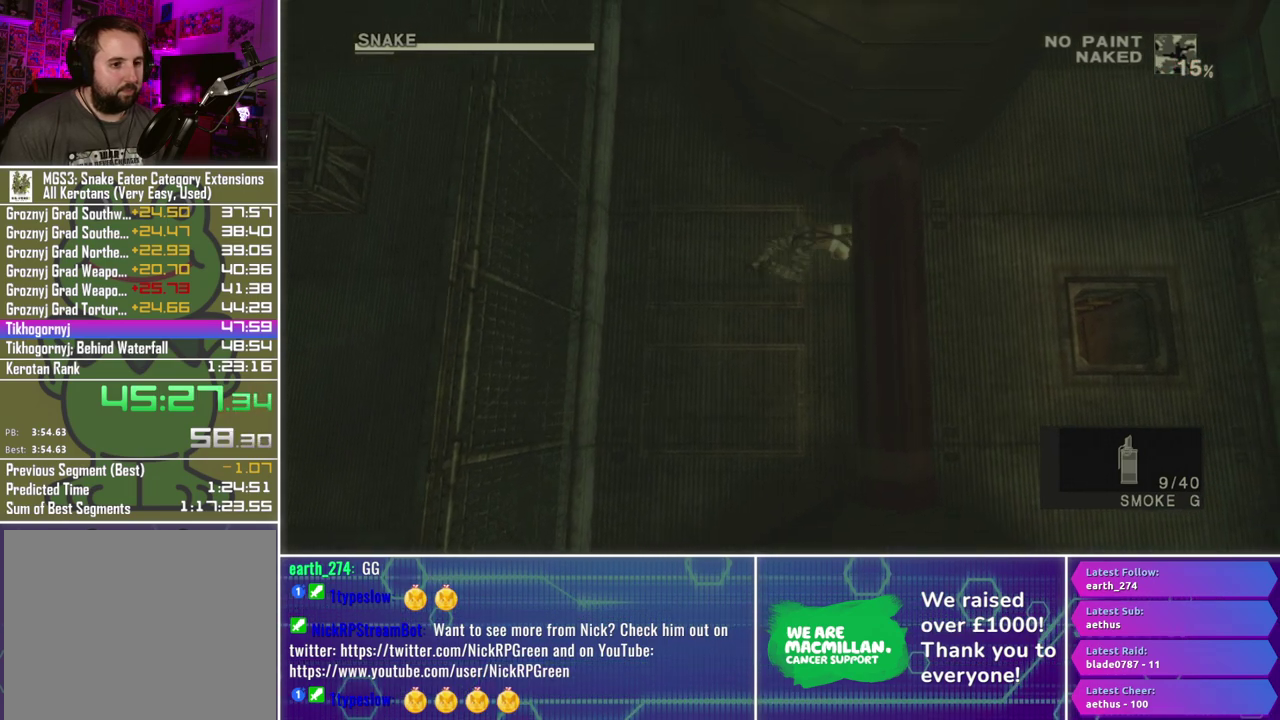
{"buttons": [], "left_stick": "right", "right_stick": "center", "events": []}
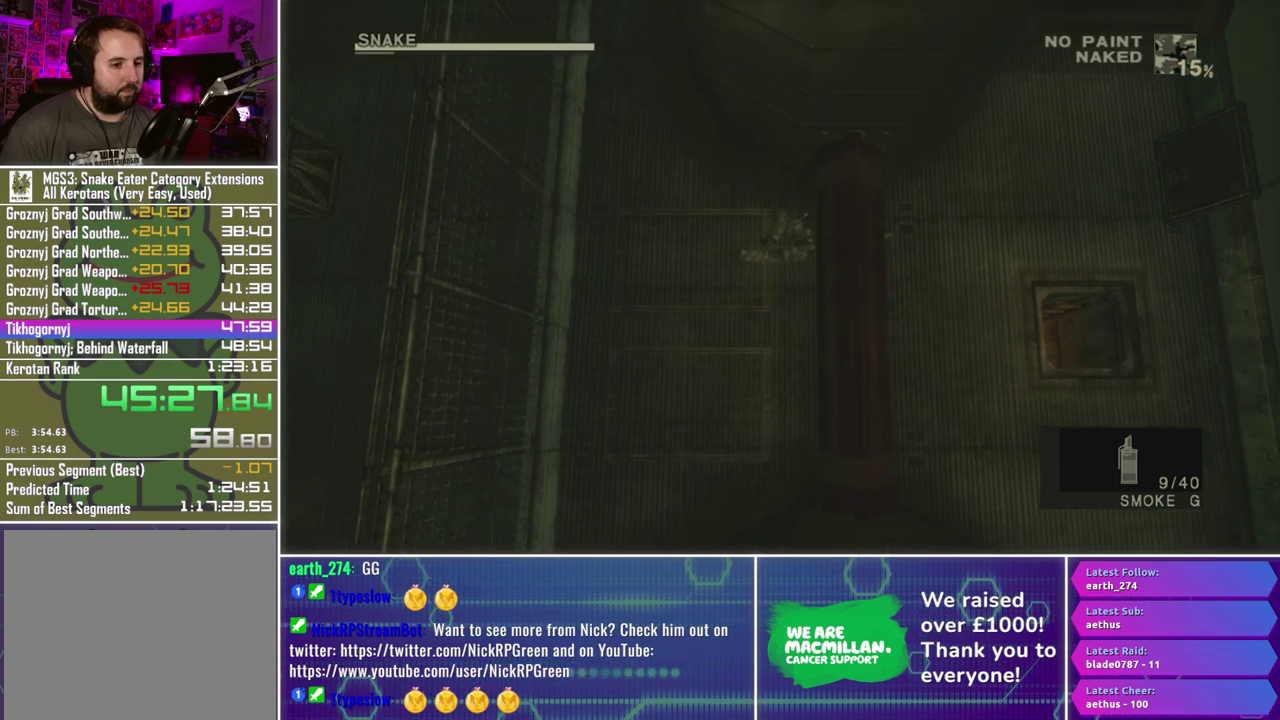
{"buttons": [], "left_stick": "right", "right_stick": "center", "events": []}
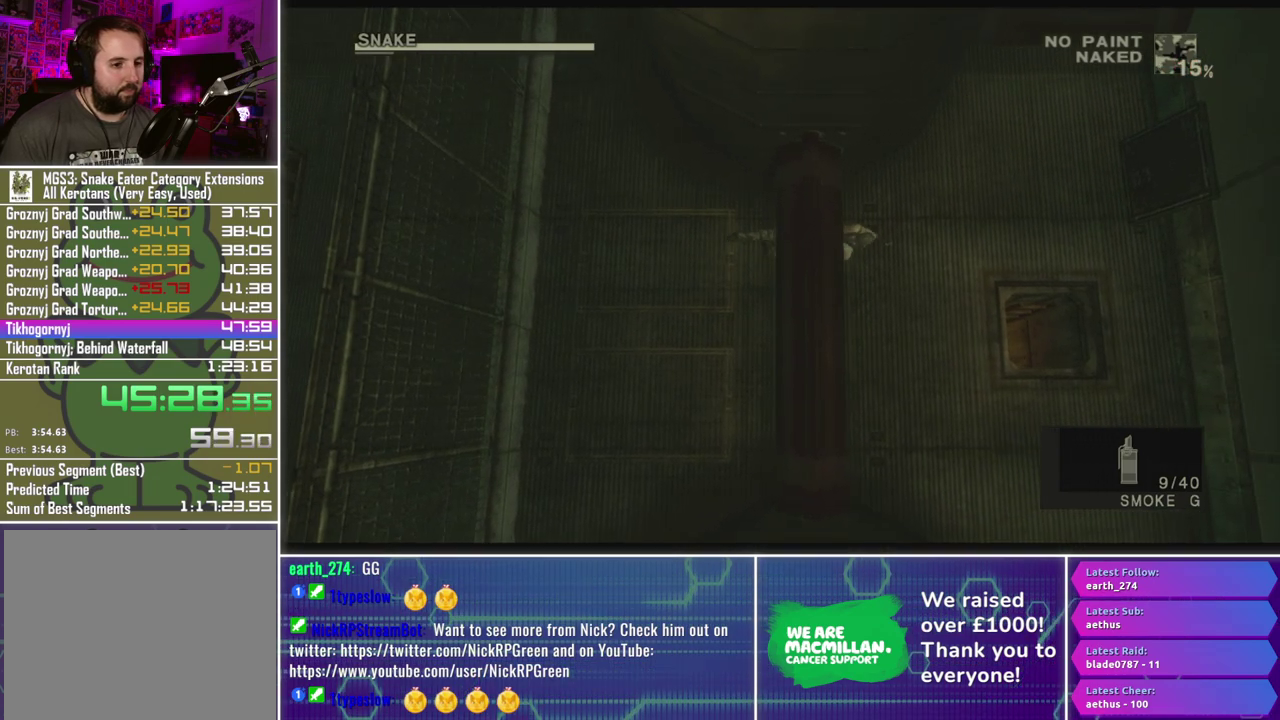
{"buttons": [], "left_stick": "right", "right_stick": "center", "events": []}
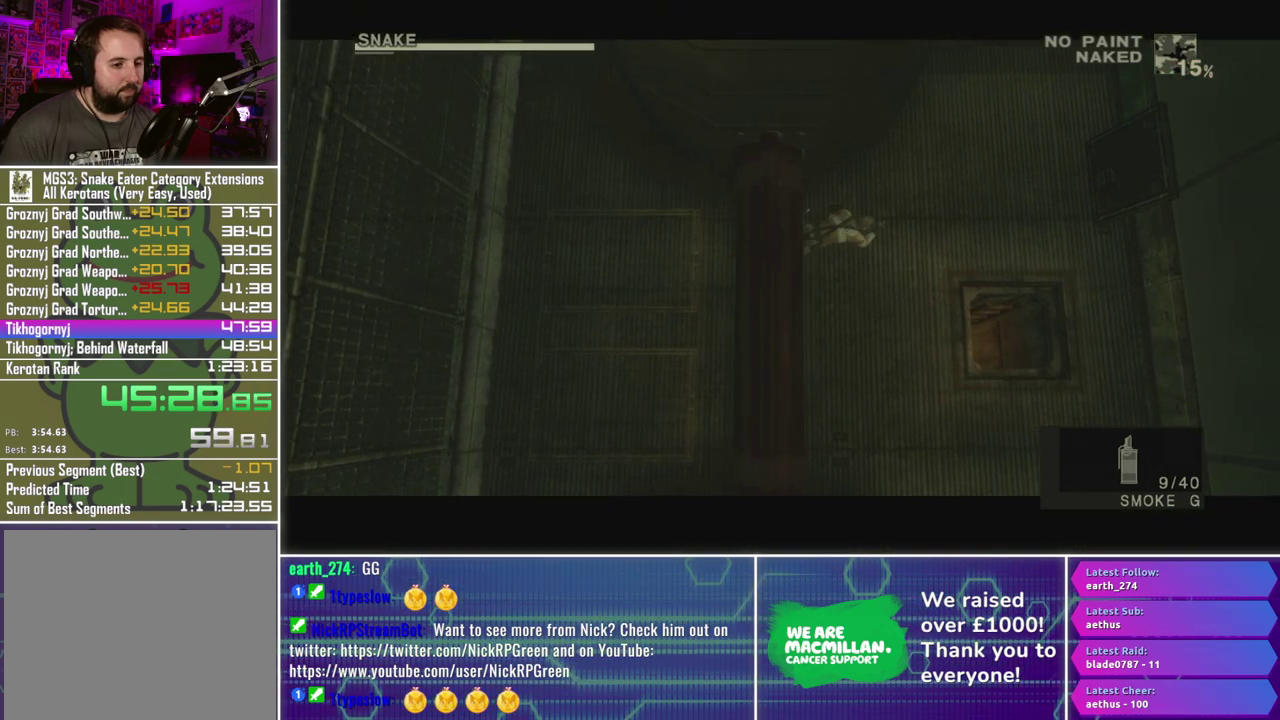
{"buttons": [], "left_stick": "right", "right_stick": "center", "events": []}
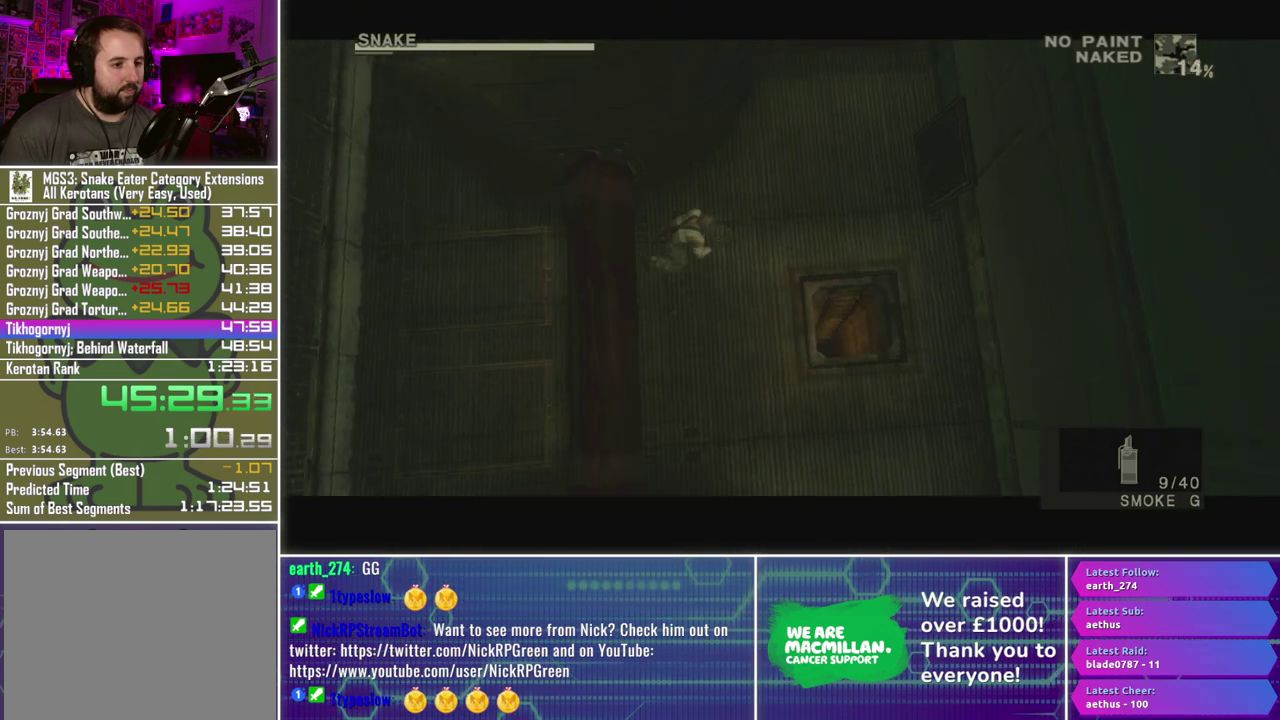
{"buttons": [], "left_stick": "center", "right_stick": "center", "events": [[183, "left_stick", "center"]]}